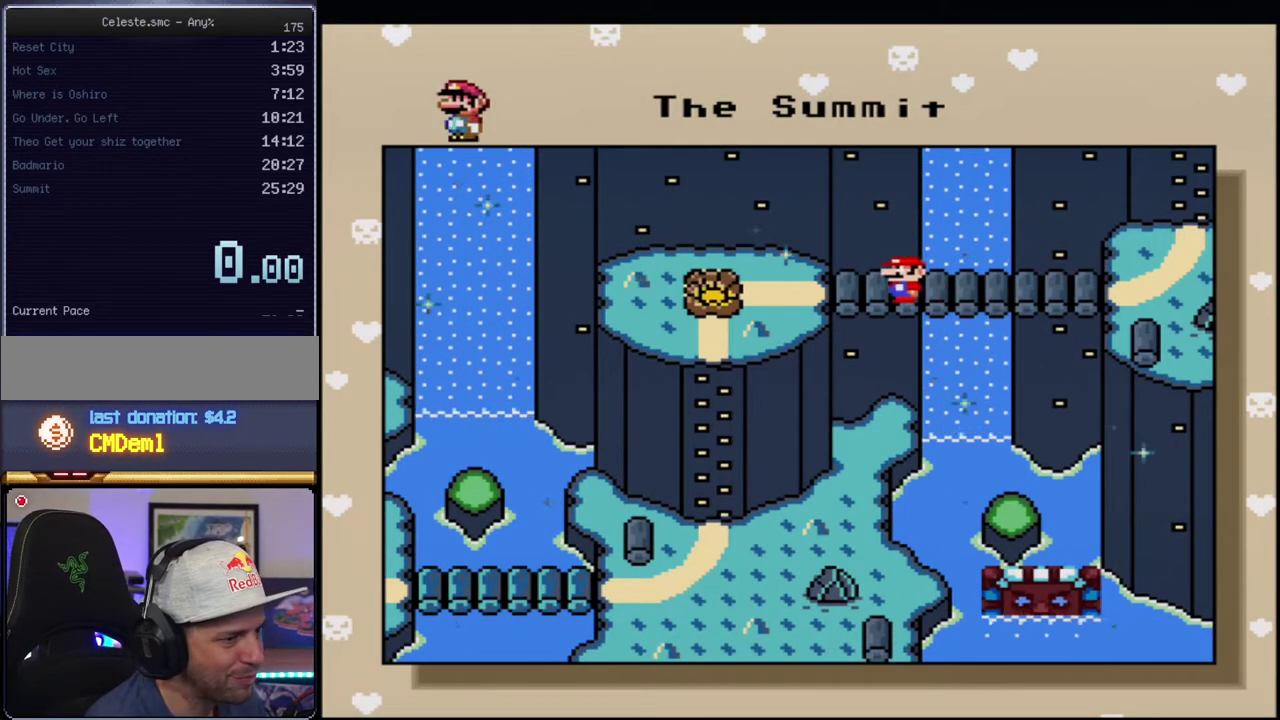
Gameplay with a controller (Nintendo layout); each line is a JSON object with the inputs held at the frame after it. "events" lists button and stick changes between this image and that frame as [ms after this image, input, new state], when the widget could be followed in between. Not read: L3 R3.
{"buttons": ["DPAD_DOWN"], "events": [[100, "DPAD_DOWN", "down"], [217, "DPAD_DOWN", "up"], [283, "DPAD_DOWN", "down"], [433, "DPAD_DOWN", "up"], [500, "DPAD_DOWN", "down"]]}
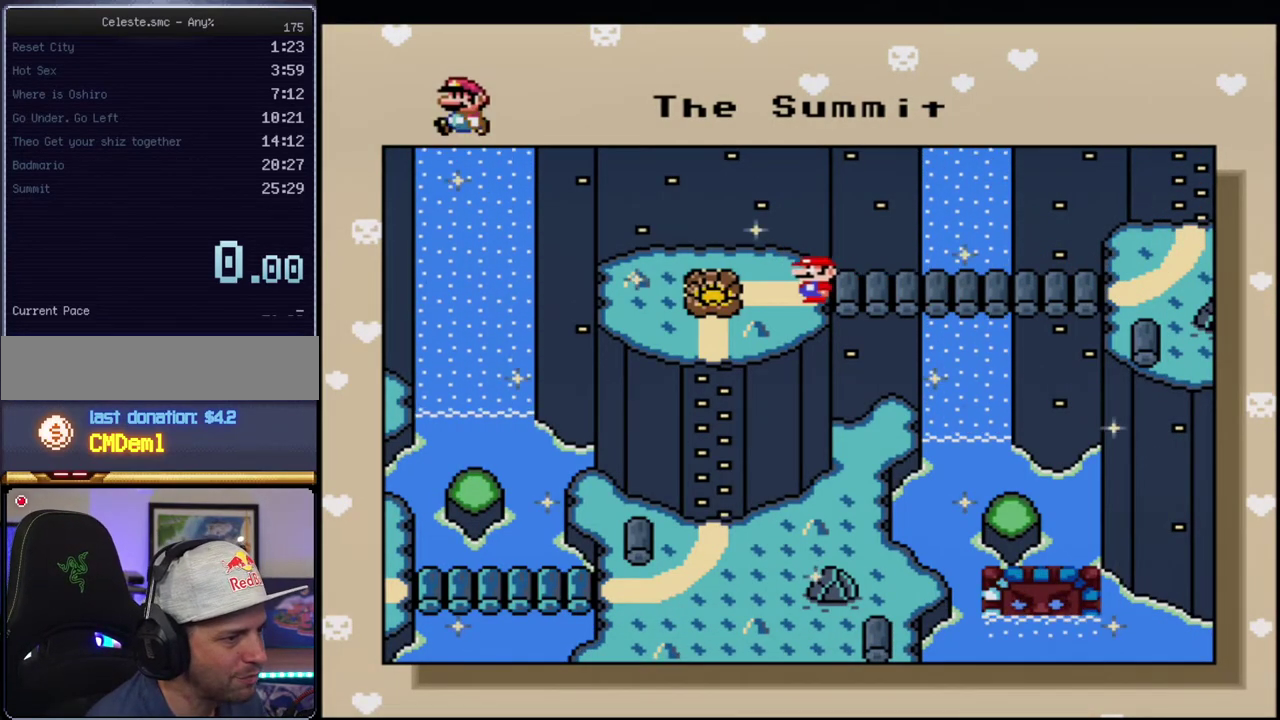
{"buttons": [], "events": [[100, "DPAD_DOWN", "up"], [183, "DPAD_DOWN", "down"], [317, "DPAD_DOWN", "up"], [383, "DPAD_DOWN", "down"], [467, "DPAD_DOWN", "up"]]}
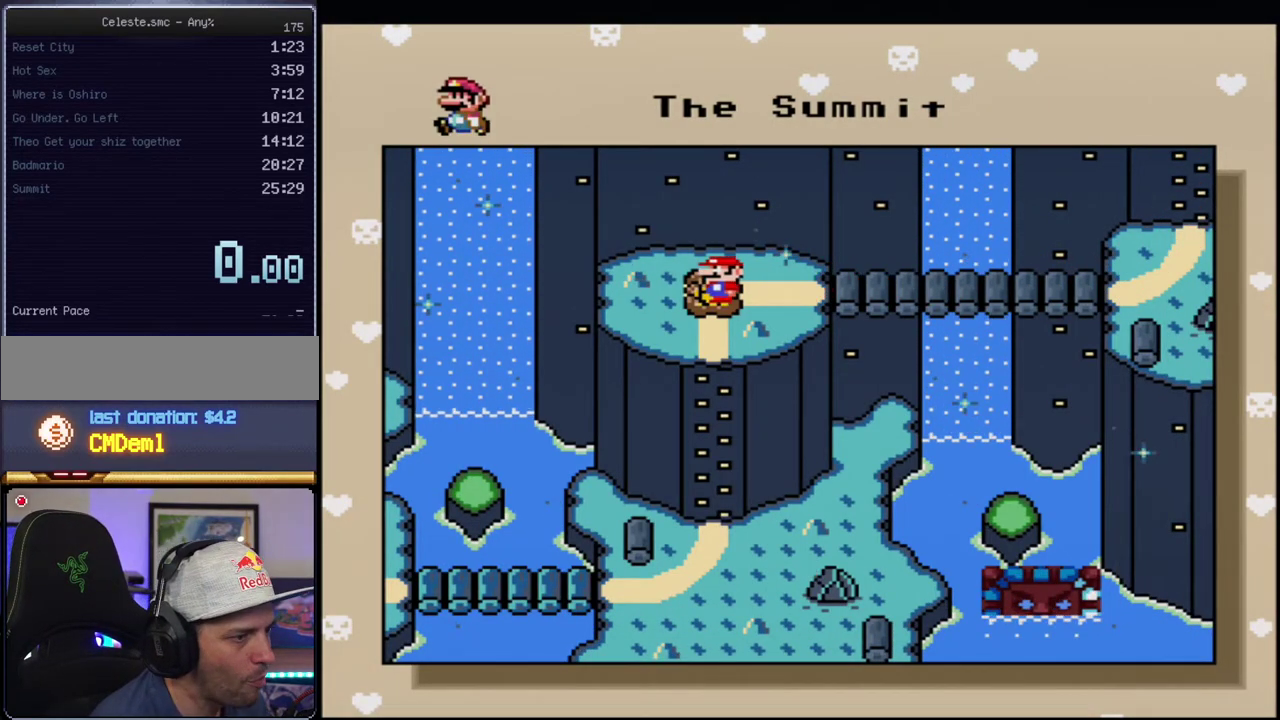
{"buttons": ["DPAD_DOWN"], "events": [[67, "DPAD_DOWN", "down"], [167, "DPAD_DOWN", "up"], [217, "DPAD_DOWN", "down"], [350, "DPAD_DOWN", "up"], [417, "DPAD_DOWN", "down"]]}
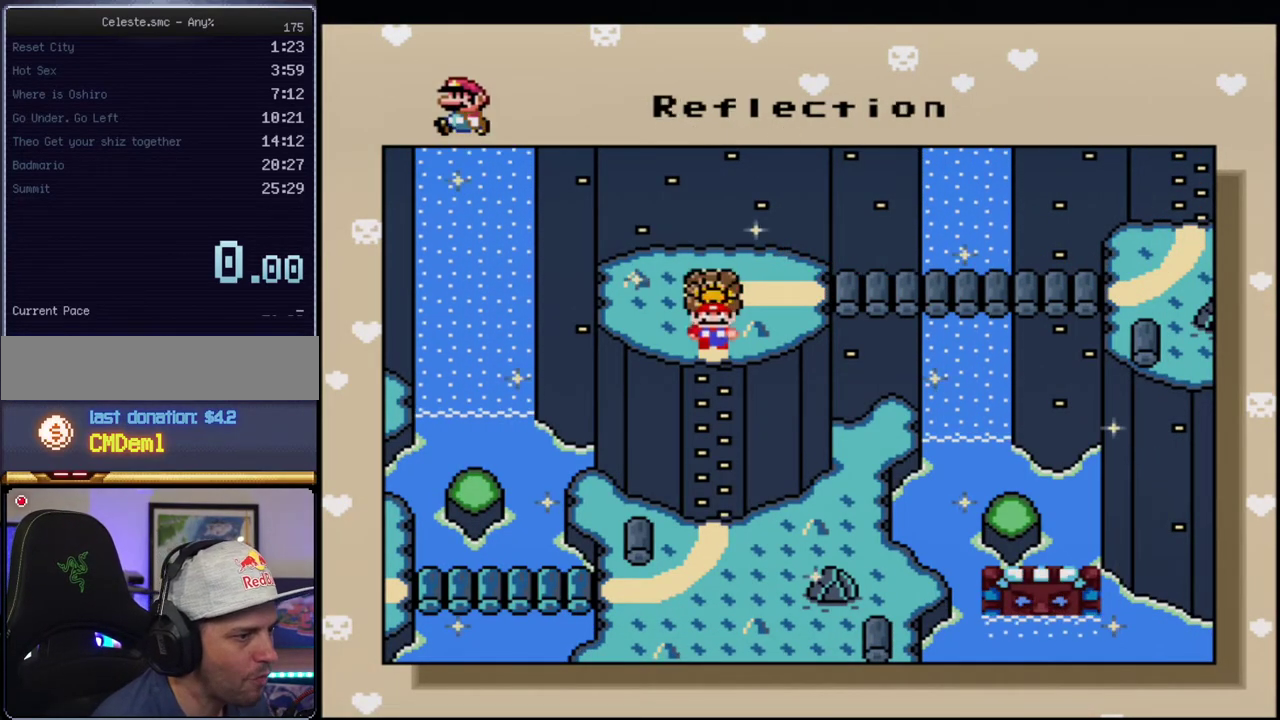
{"buttons": [], "events": [[33, "DPAD_DOWN", "up"]]}